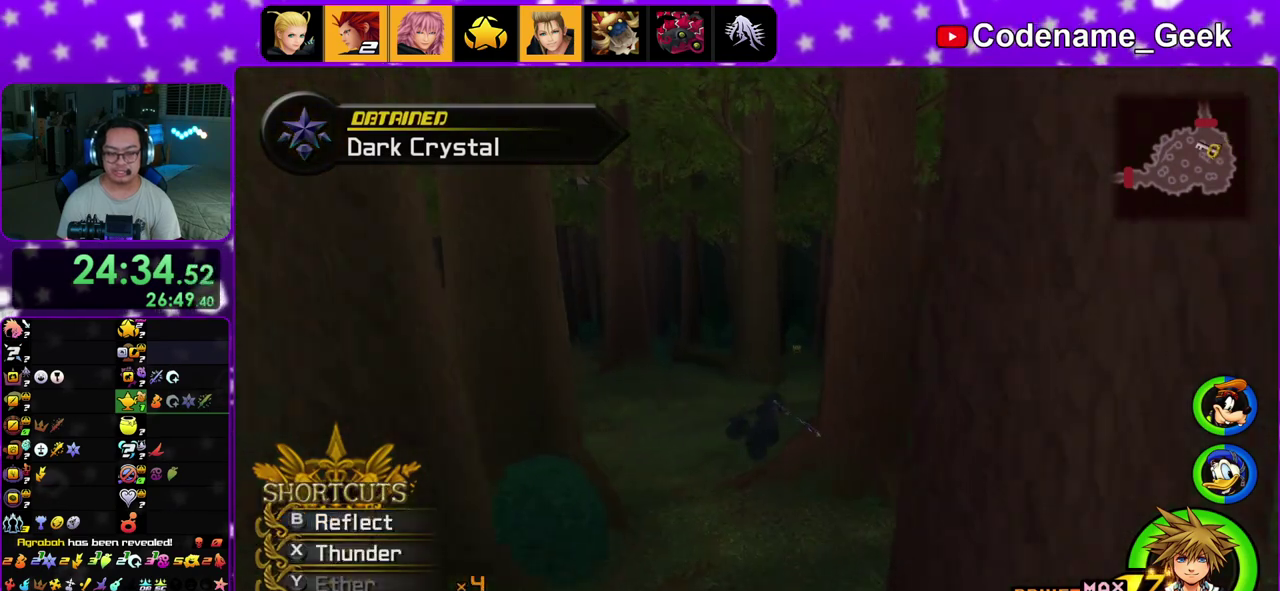
Gameplay with a controller (Nintendo layout); each line is a JSON object with the inputs held at the frame after it (dt_ms = milliseconds from this image to that frame). "events" lists button and stick changes between this image and that frame as [ms after this image, input, new state], when the widget could be followed in between. This overlay highlights the sticks when they move; stick clicks (L3 R3) are not distinguishable. Not read: L3 R3.
{"dt_ms": 600, "buttons": ["Y"], "left_stick": "up", "right_stick": "center", "events": [[100, "right_stick", "right"], [150, "left_stick", "up"], [167, "right_stick", "center"]]}
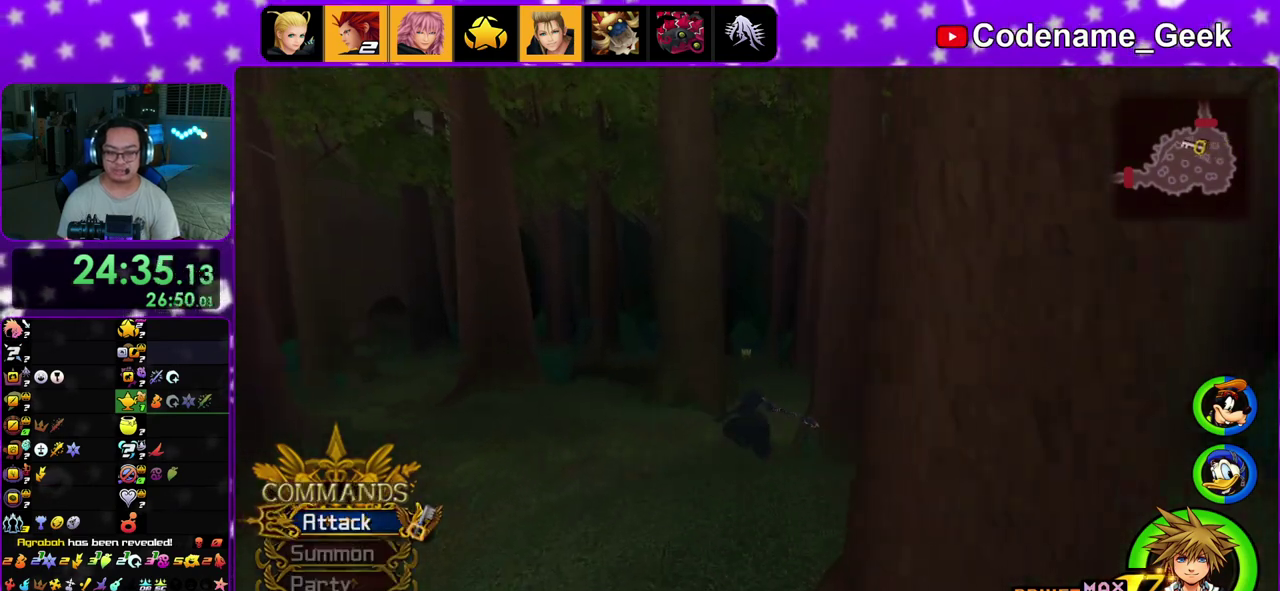
{"dt_ms": 700, "buttons": ["Y"], "left_stick": "up", "right_stick": "center", "events": [[250, "right_stick", "left"], [317, "right_stick", "center"]]}
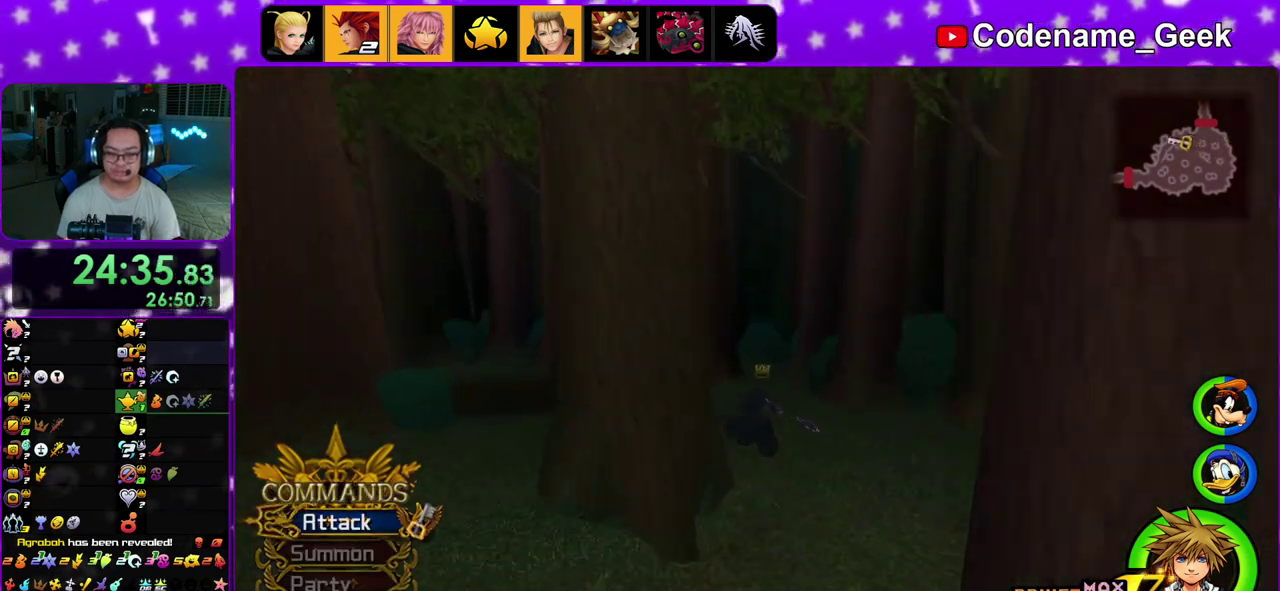
{"dt_ms": 300, "buttons": ["Y"], "left_stick": "up", "right_stick": "center", "events": []}
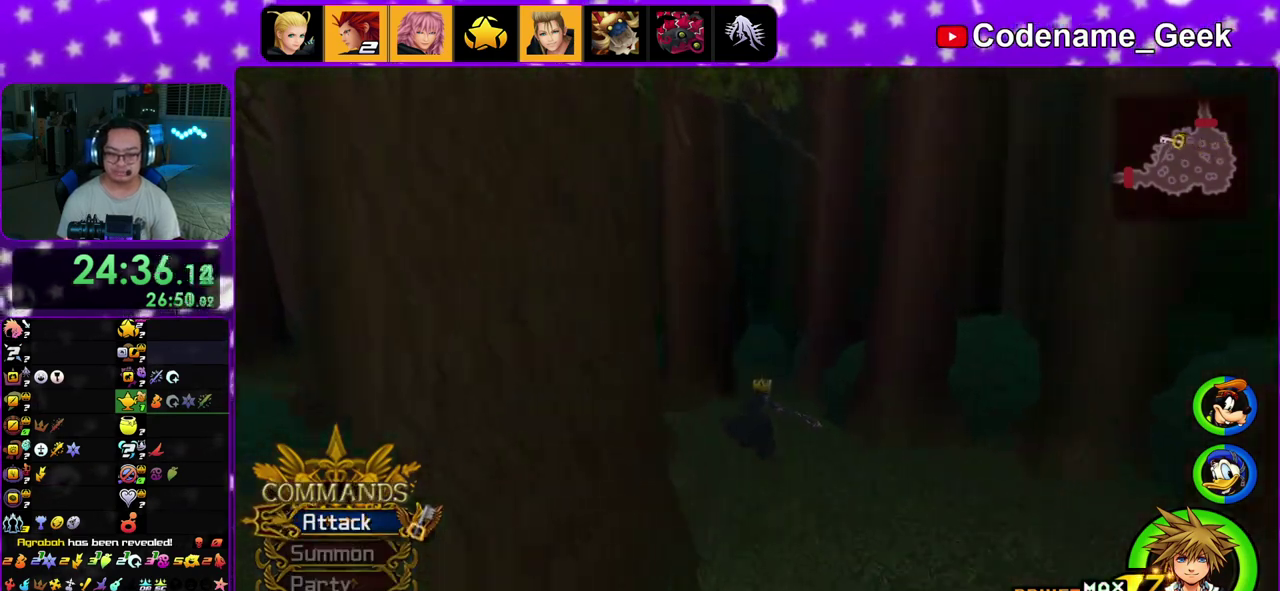
{"dt_ms": 500, "buttons": [], "left_stick": "up", "right_stick": "center", "events": [[183, "Y", "up"]]}
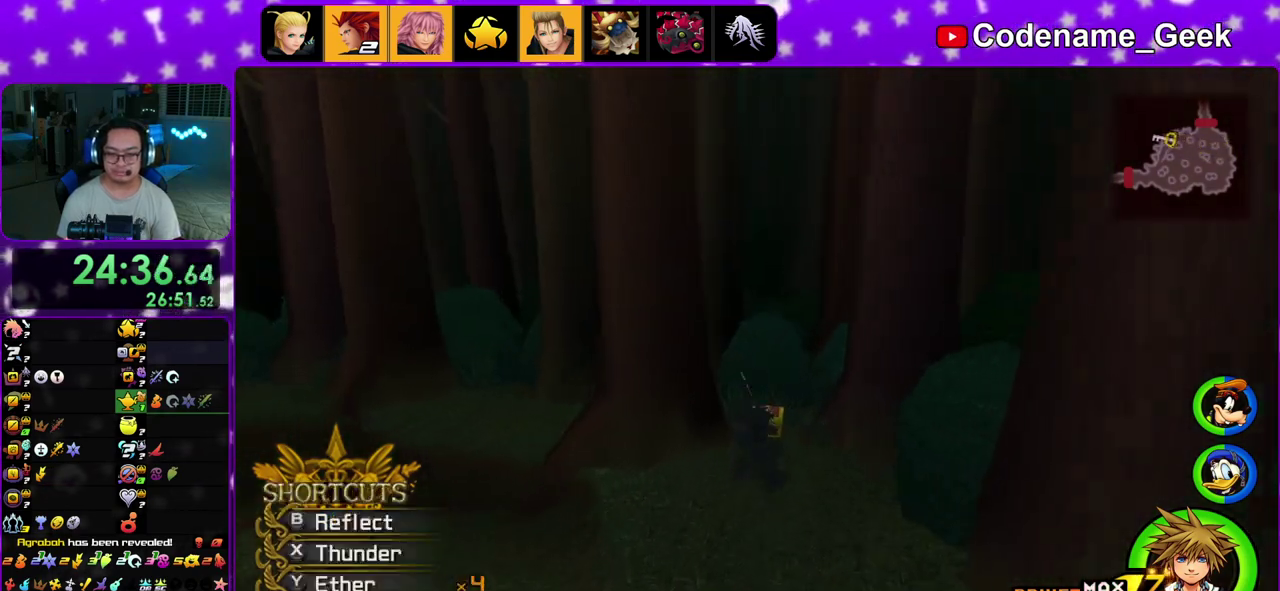
{"dt_ms": 300, "buttons": [], "left_stick": "up-left", "right_stick": "left", "events": [[50, "right_stick", "left"], [117, "left_stick", "up-left"], [217, "X", "down"], [300, "X", "up"]]}
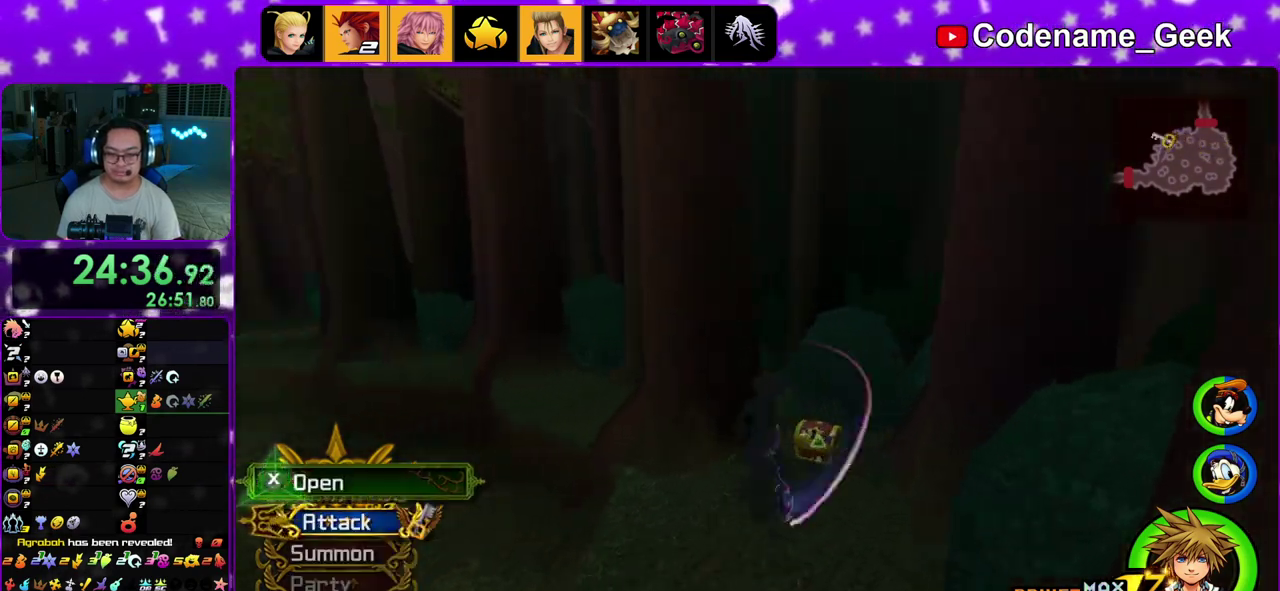
{"dt_ms": 700, "buttons": [], "left_stick": "center", "right_stick": "center"}
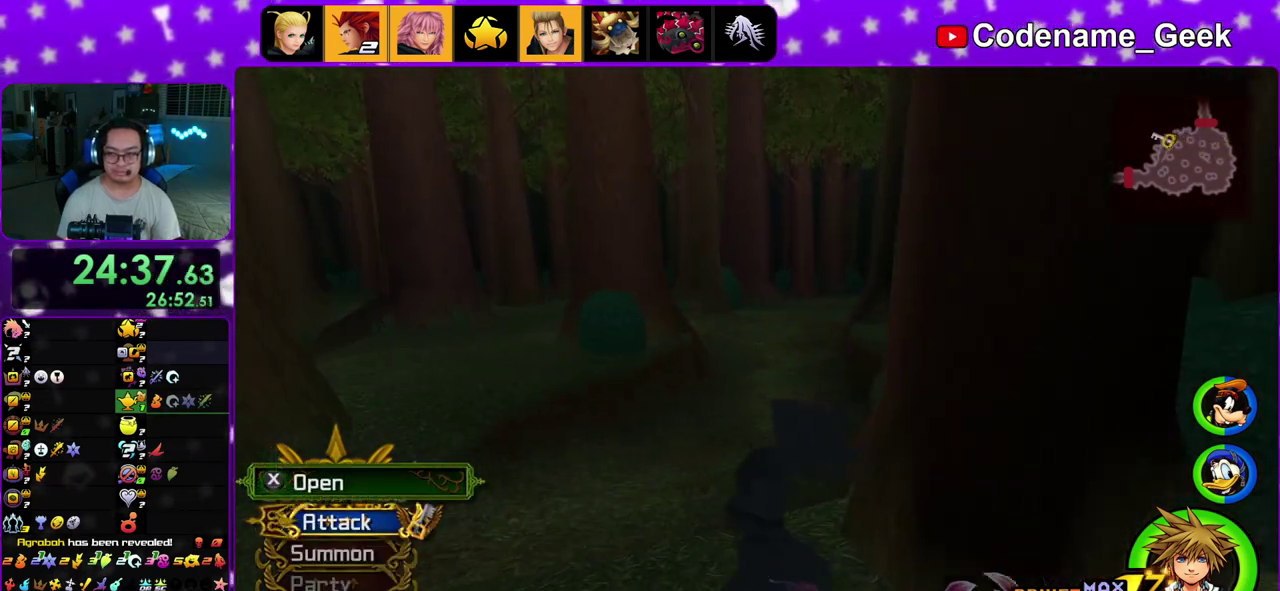
{"dt_ms": 300, "buttons": [], "left_stick": "up-left", "right_stick": "center"}
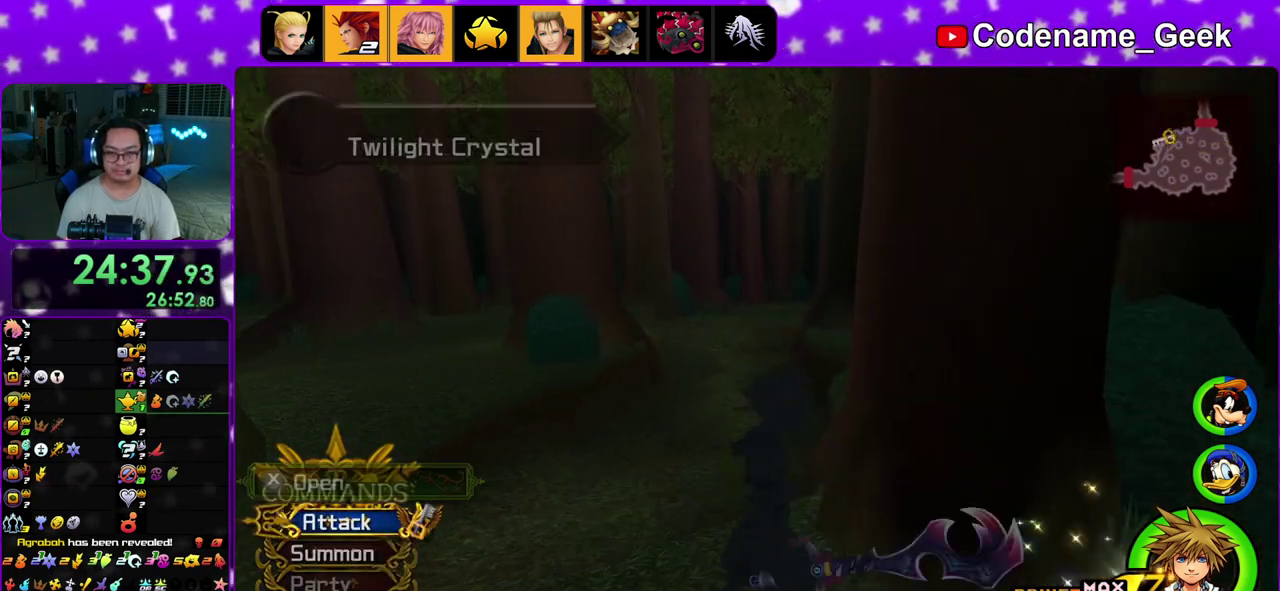
{"dt_ms": 900, "buttons": ["Y"], "left_stick": "up", "right_stick": "center", "events": [[33, "B", "down"], [83, "left_stick", "up"], [267, "B", "up"], [317, "B", "down"], [483, "B", "up"], [550, "Y", "down"], [800, "right_stick", "down-right"], [867, "right_stick", "center"]]}
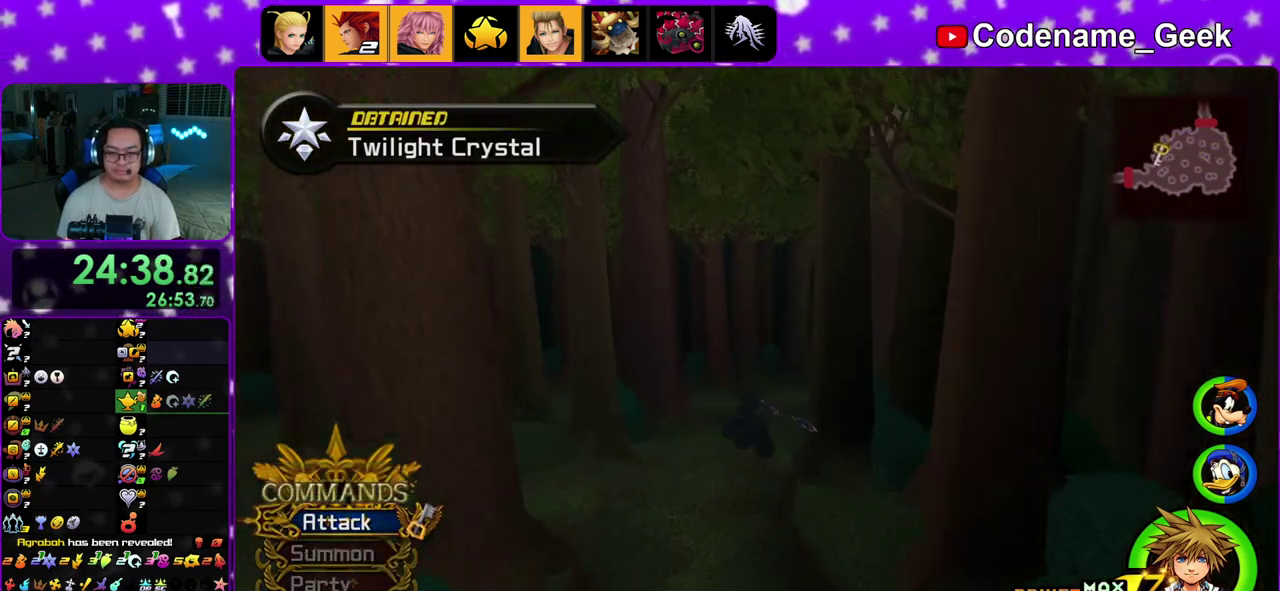
{"dt_ms": 300, "buttons": ["Y"], "left_stick": "up", "right_stick": "center", "events": []}
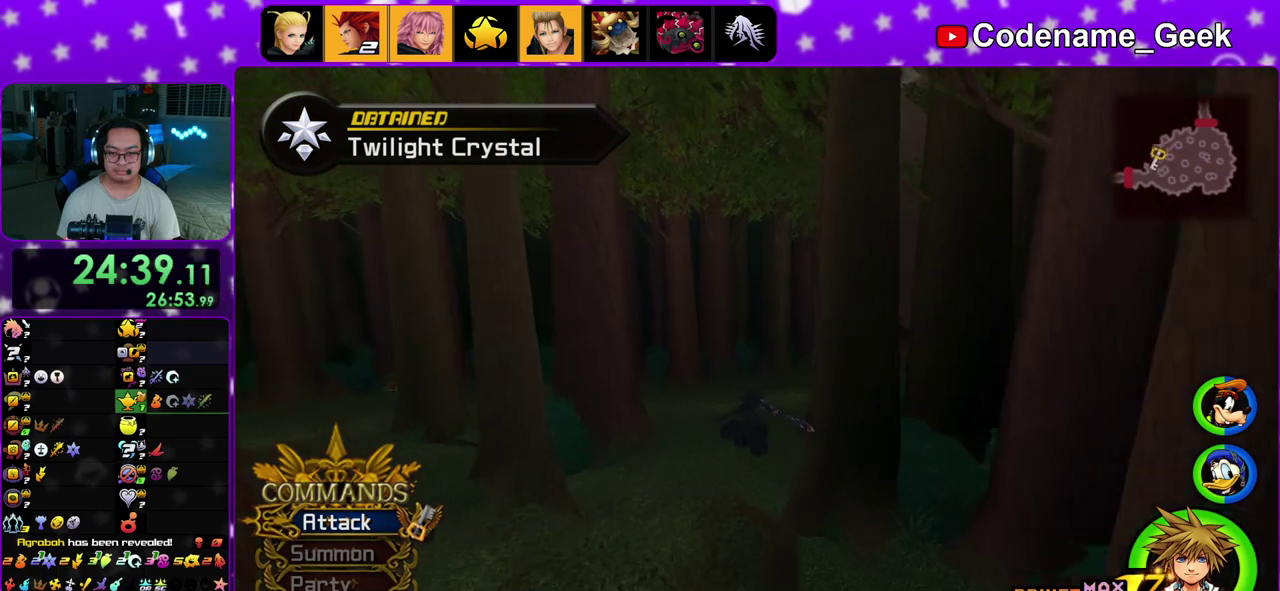
{"dt_ms": 500, "buttons": ["Y"], "left_stick": "up", "right_stick": "center", "events": [[150, "right_stick", "right"], [283, "right_stick", "center"]]}
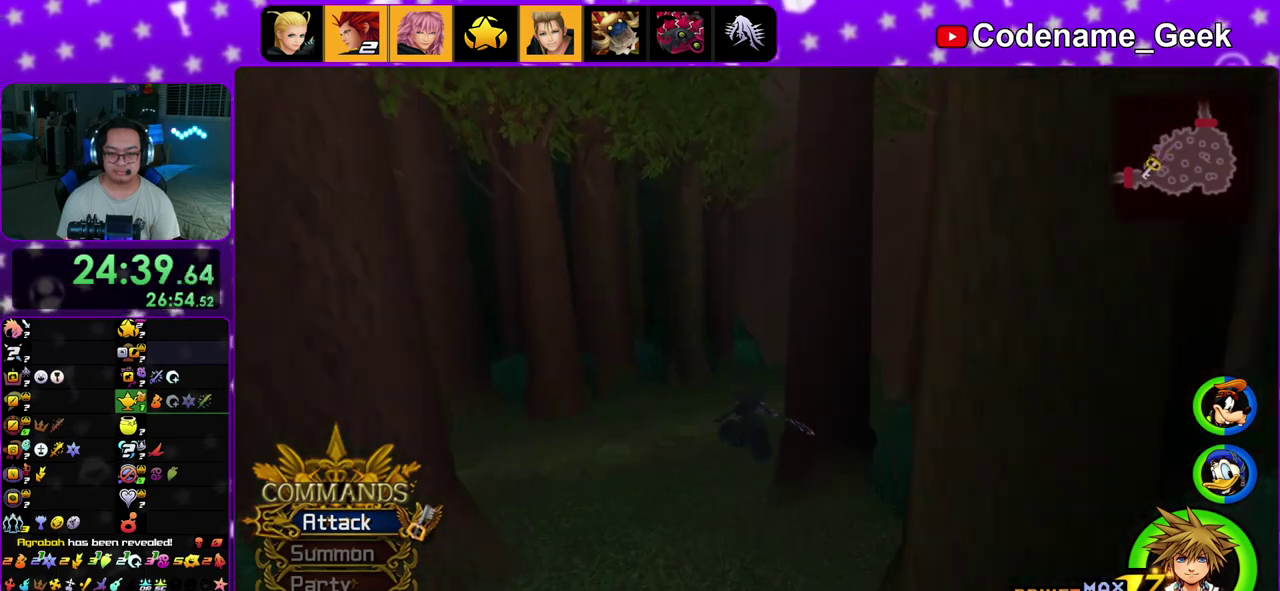
{"dt_ms": 700, "buttons": ["Y"], "left_stick": "up", "right_stick": "center", "events": [[283, "right_stick", "right"], [483, "right_stick", "center"]]}
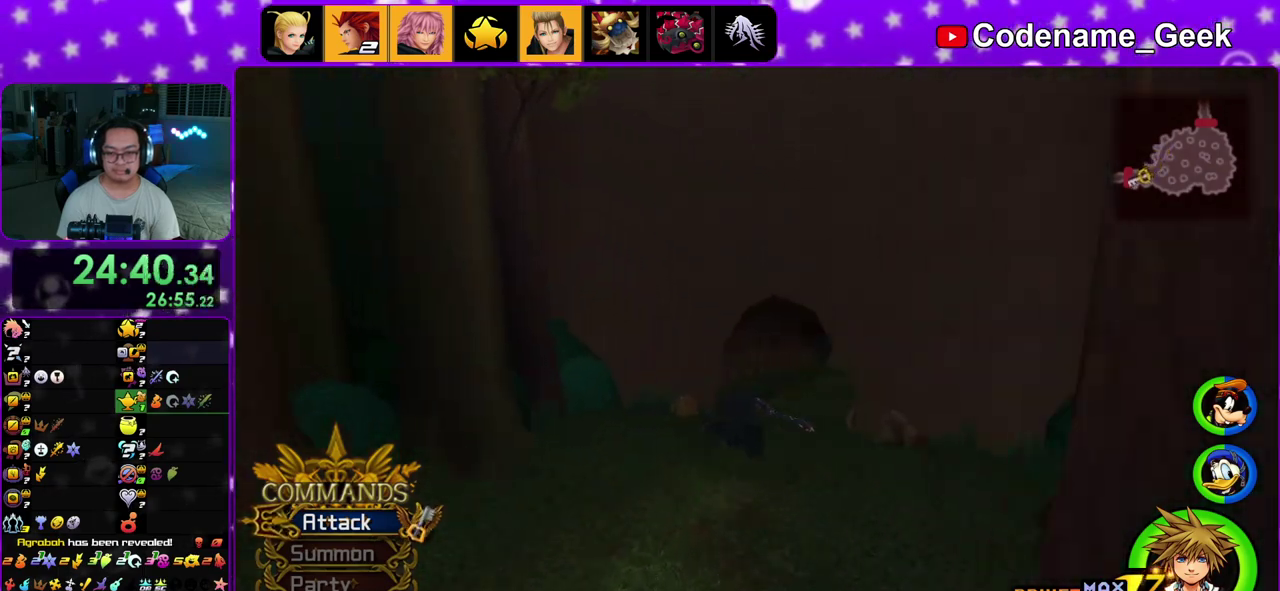
{"dt_ms": 300, "buttons": ["Y"], "left_stick": "up-right", "right_stick": "center", "events": [[167, "left_stick", "up-right"], [167, "right_stick", "right"], [233, "right_stick", "center"]]}
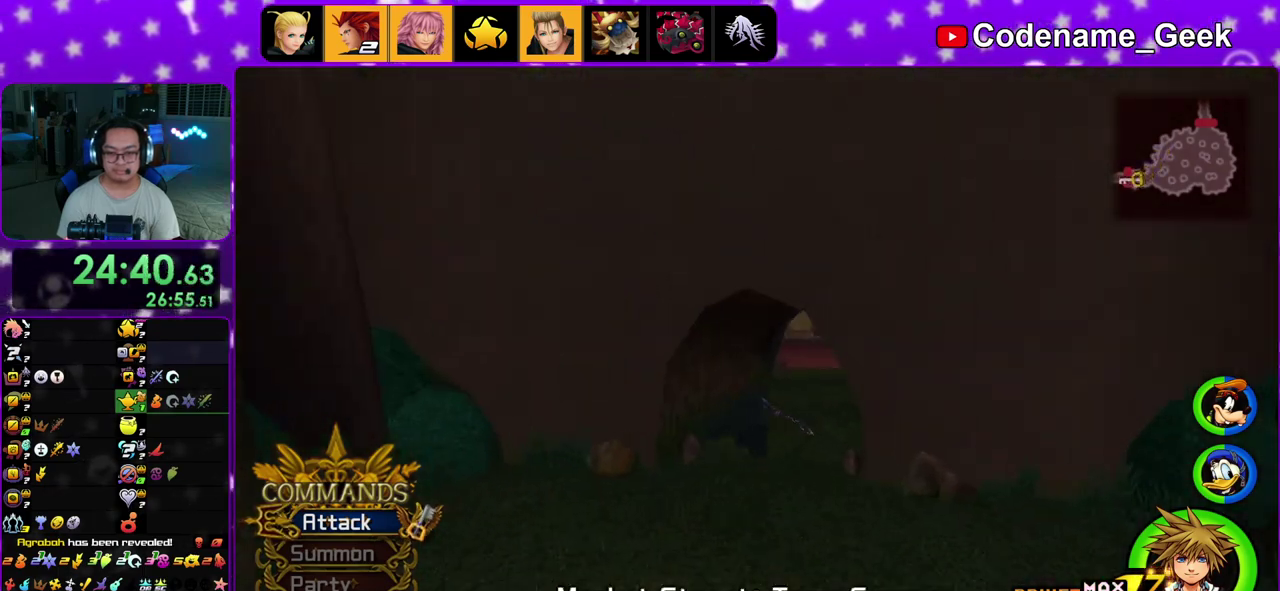
{"dt_ms": 600, "buttons": [], "left_stick": "up-right", "right_stick": "center", "events": [[250, "Y", "up"]]}
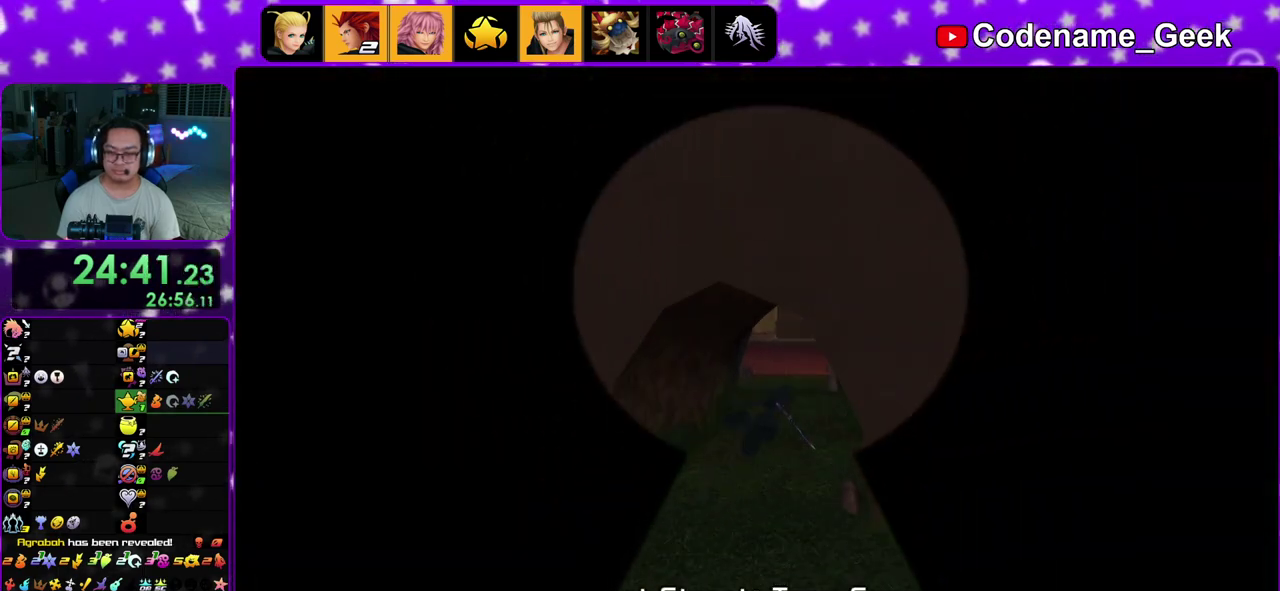
{"dt_ms": 400, "buttons": [], "left_stick": "up-right", "right_stick": "center", "events": []}
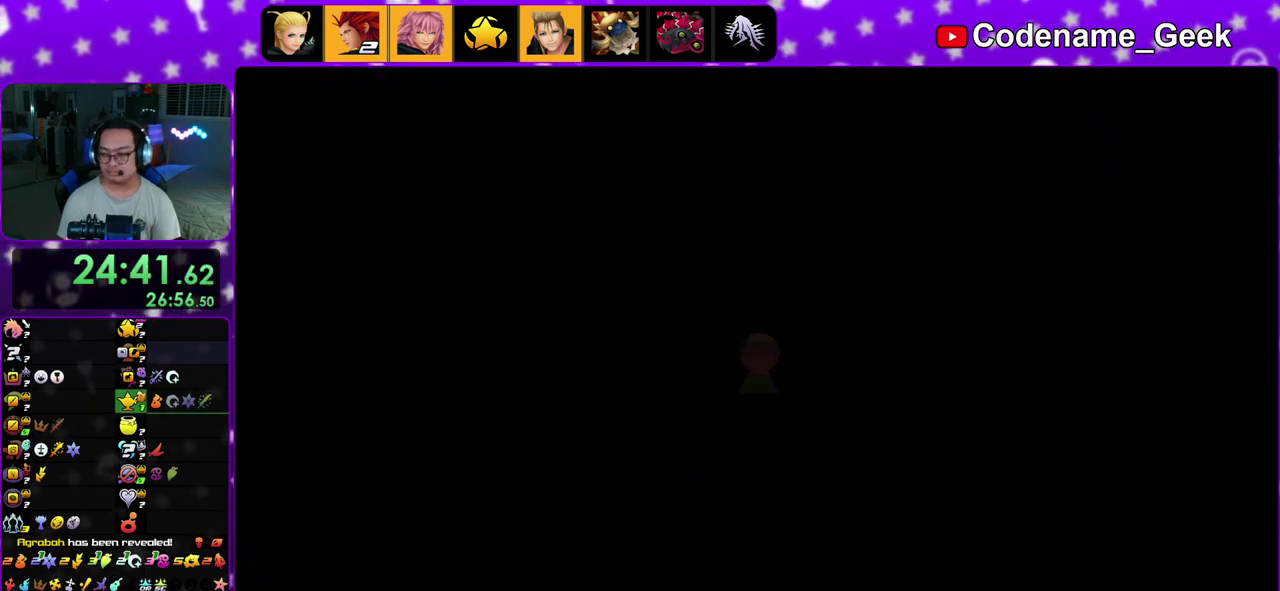
{"dt_ms": 500, "buttons": [], "left_stick": "up-right", "right_stick": "right", "events": [[350, "right_stick", "right"]]}
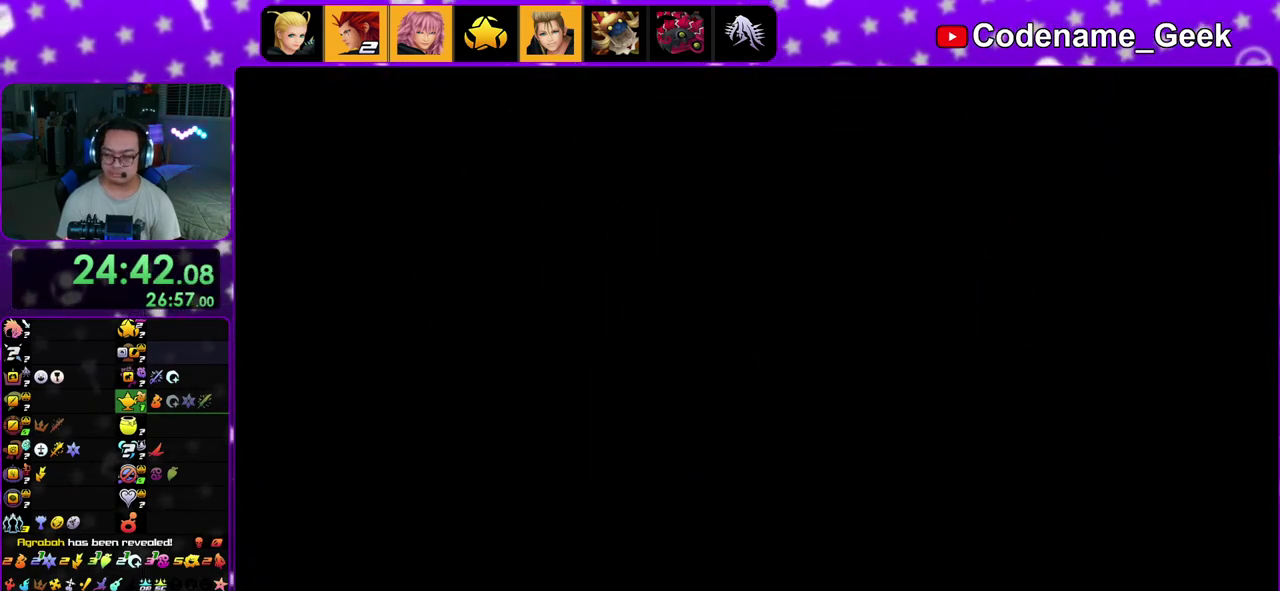
{"dt_ms": 500, "buttons": ["Y"], "left_stick": "up-right", "right_stick": "center", "events": [[67, "B", "down"], [150, "B", "up"], [233, "B", "down"], [350, "B", "up"], [433, "Y", "down"], [433, "right_stick", "center"]]}
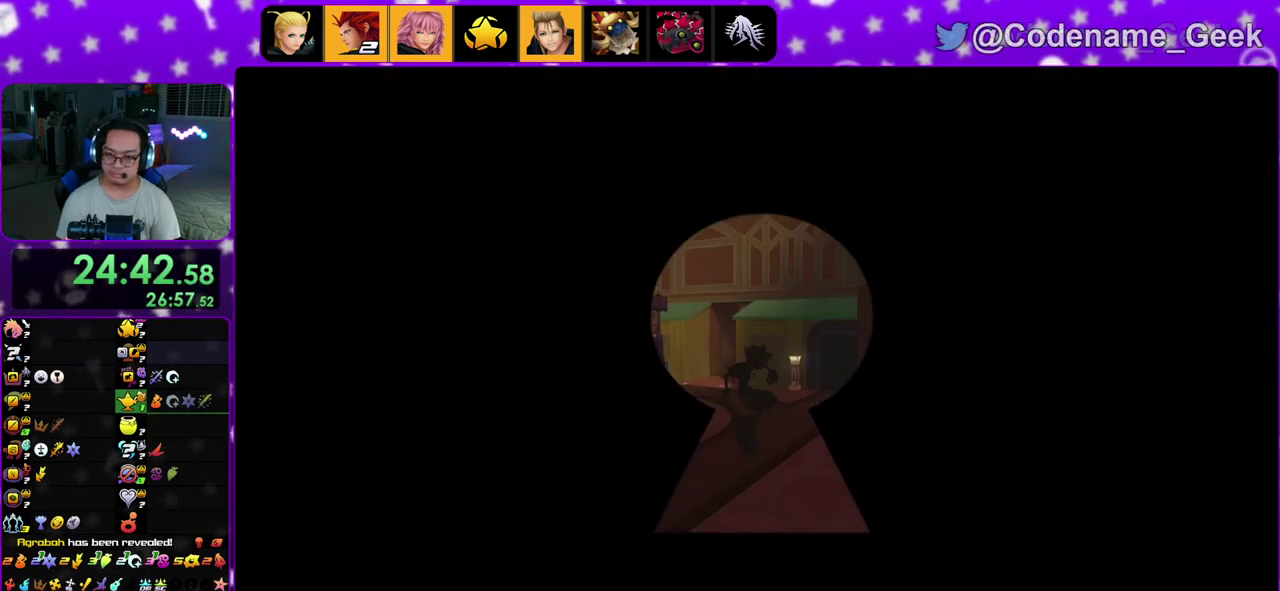
{"dt_ms": 500, "buttons": ["Y"], "left_stick": "up", "right_stick": "center", "events": [[267, "left_stick", "up"]]}
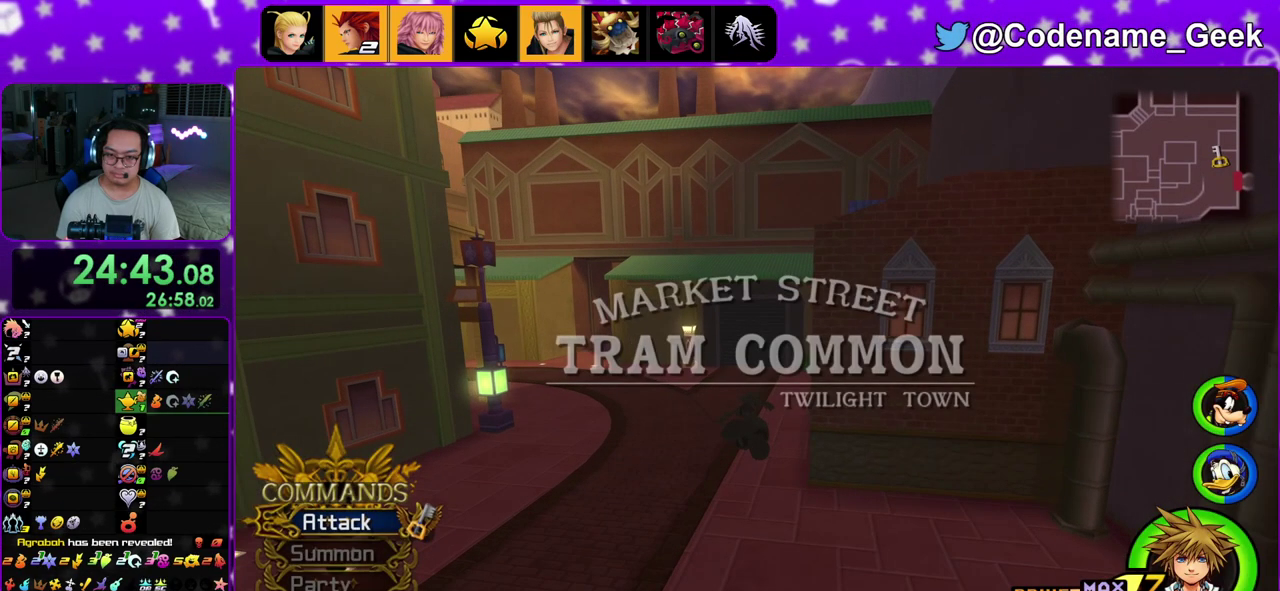
{"dt_ms": 500, "buttons": [], "left_stick": "up-right", "right_stick": "right", "events": [[33, "Y", "up"], [133, "right_stick", "down-right"], [317, "right_stick", "right"], [383, "left_stick", "up-right"]]}
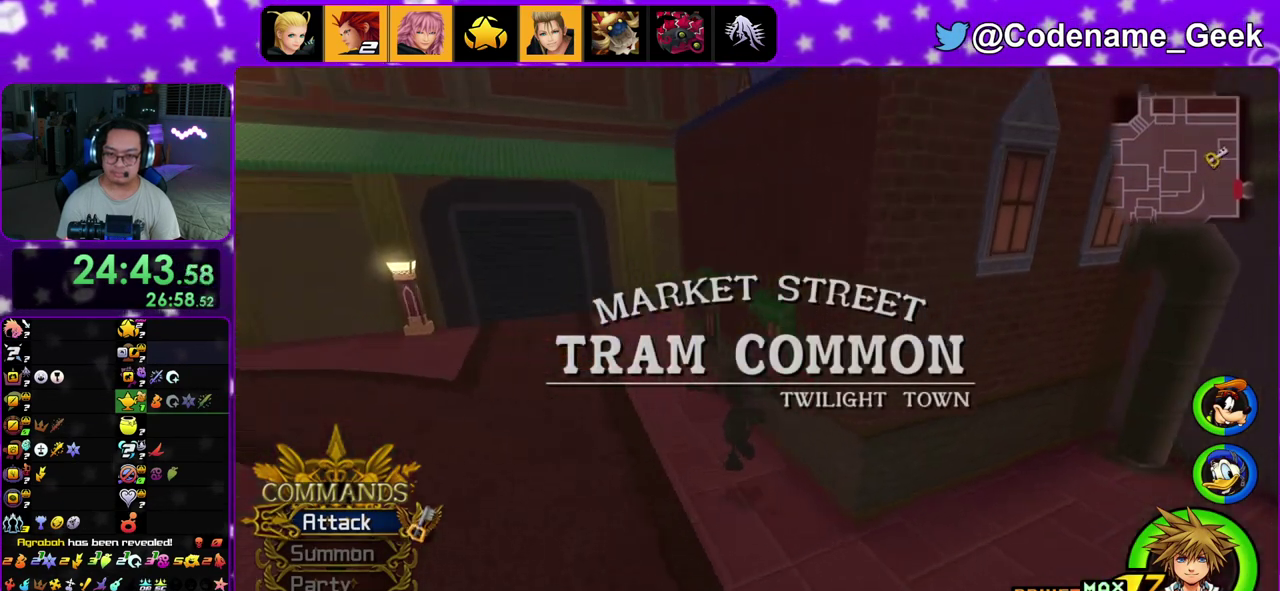
{"dt_ms": 300, "buttons": ["B"], "left_stick": "up-right", "right_stick": "center", "events": [[50, "right_stick", "center"], [133, "B", "down"]]}
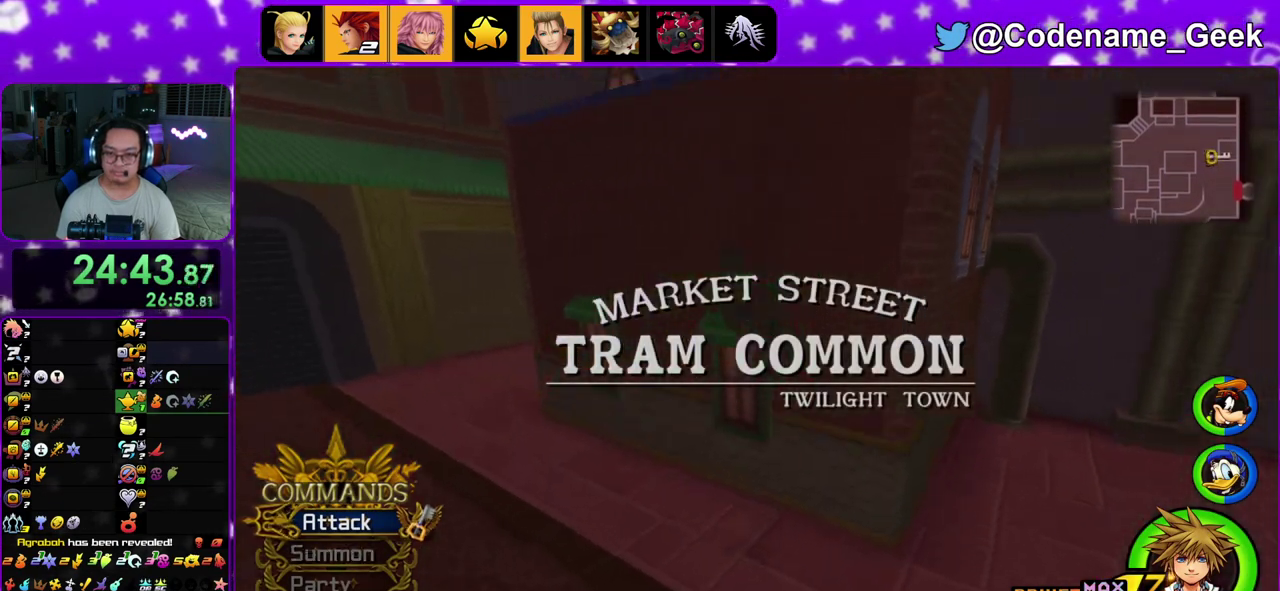
{"dt_ms": 700, "buttons": ["B"], "left_stick": "up-right", "right_stick": "center", "events": [[617, "B", "up"], [683, "B", "down"]]}
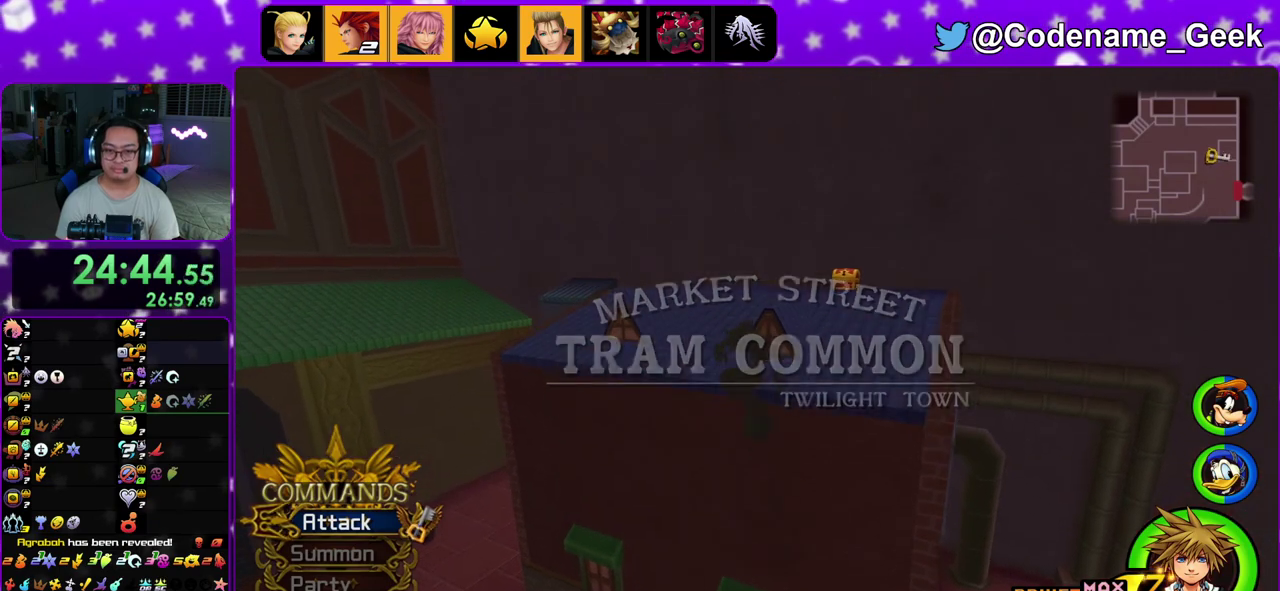
{"dt_ms": 500, "buttons": [], "left_stick": "up-right", "right_stick": "center", "events": [[317, "B", "up"]]}
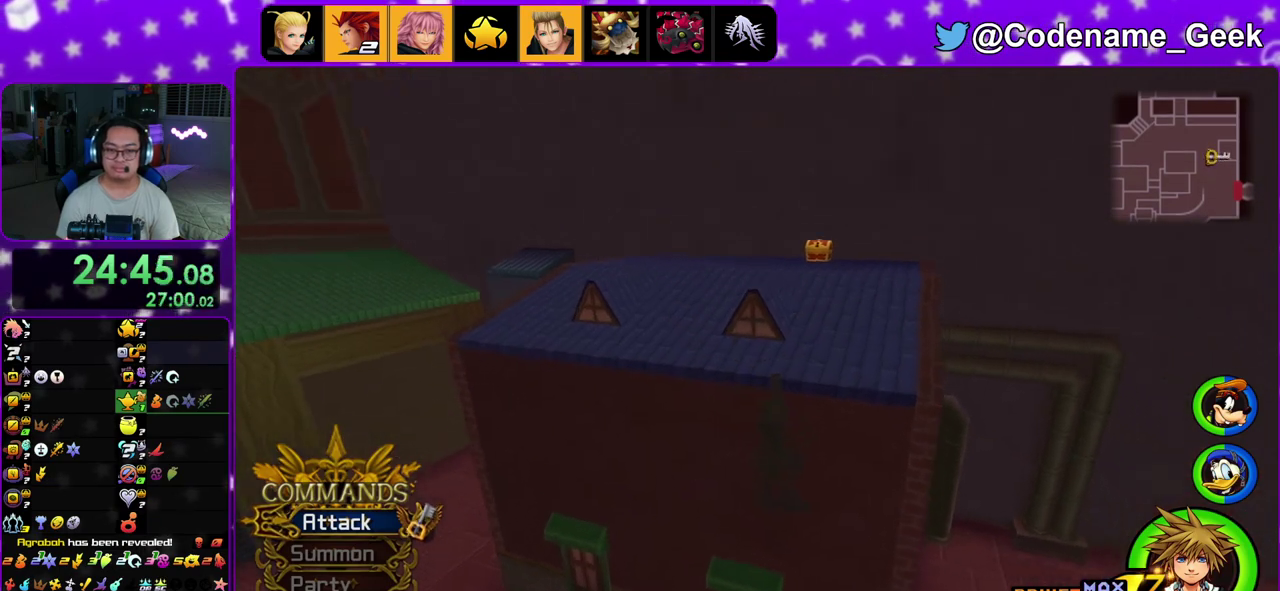
{"dt_ms": 500, "buttons": [], "left_stick": "up", "right_stick": "center", "events": [[133, "right_stick", "up"], [233, "right_stick", "center"], [350, "left_stick", "up"]]}
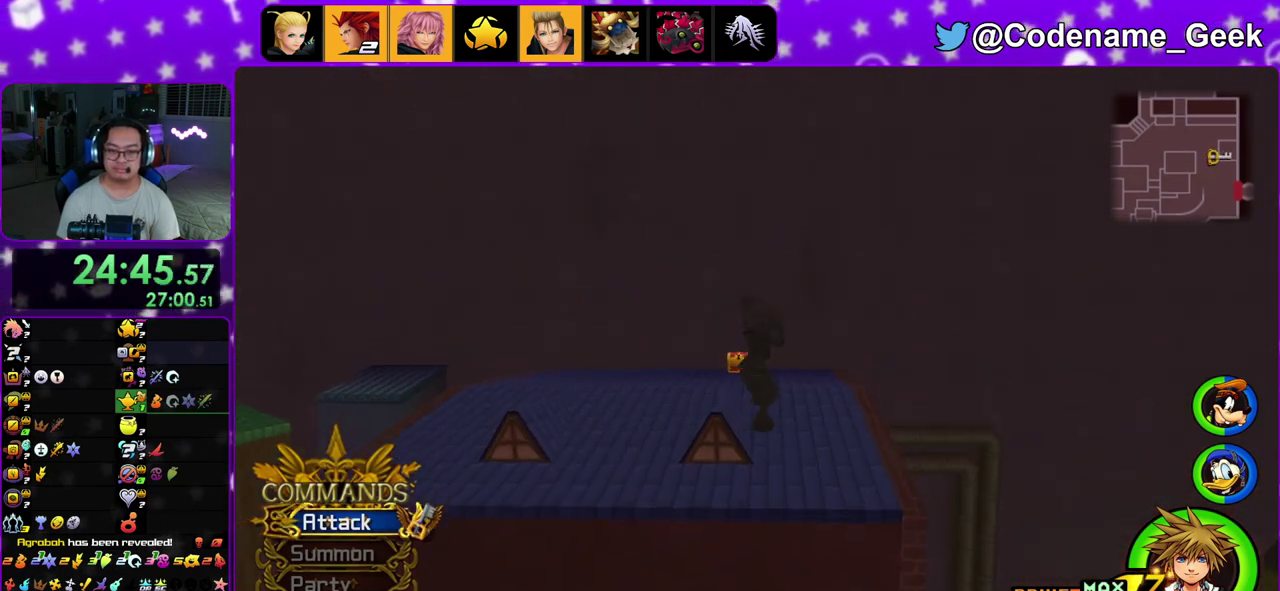
{"dt_ms": 400, "buttons": [], "left_stick": "up", "right_stick": "center", "events": [[83, "right_stick", "left"], [167, "right_stick", "center"]]}